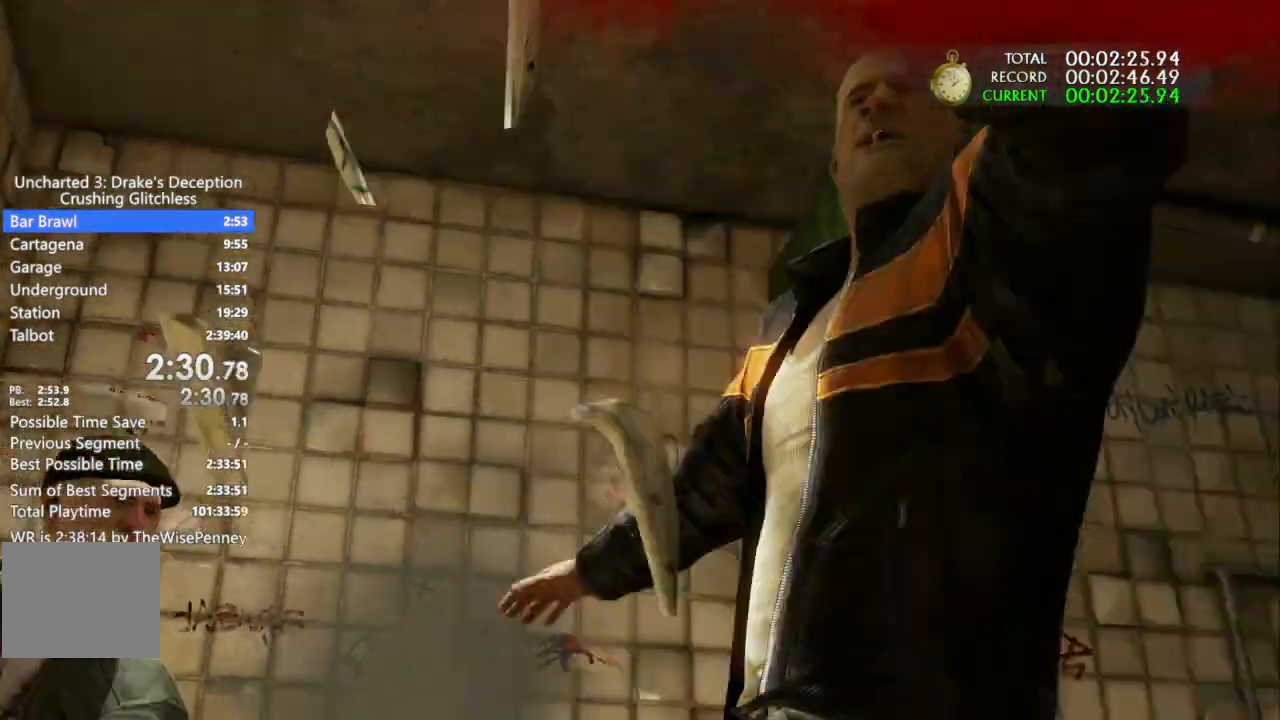
Gameplay with a controller (PlayStation layout); each line is a JSON object with the inputs held at the frame after it (dt_ms = milliseconds from this image to that frame). "events" lists button and stick changes between this image and that frame as [ms after this image, input, new state], when the widget could be followed in between. Not read: TRIANGLE.
{"dt_ms": 500, "buttons": [], "left_stick": "down-right", "right_stick": "center", "events": []}
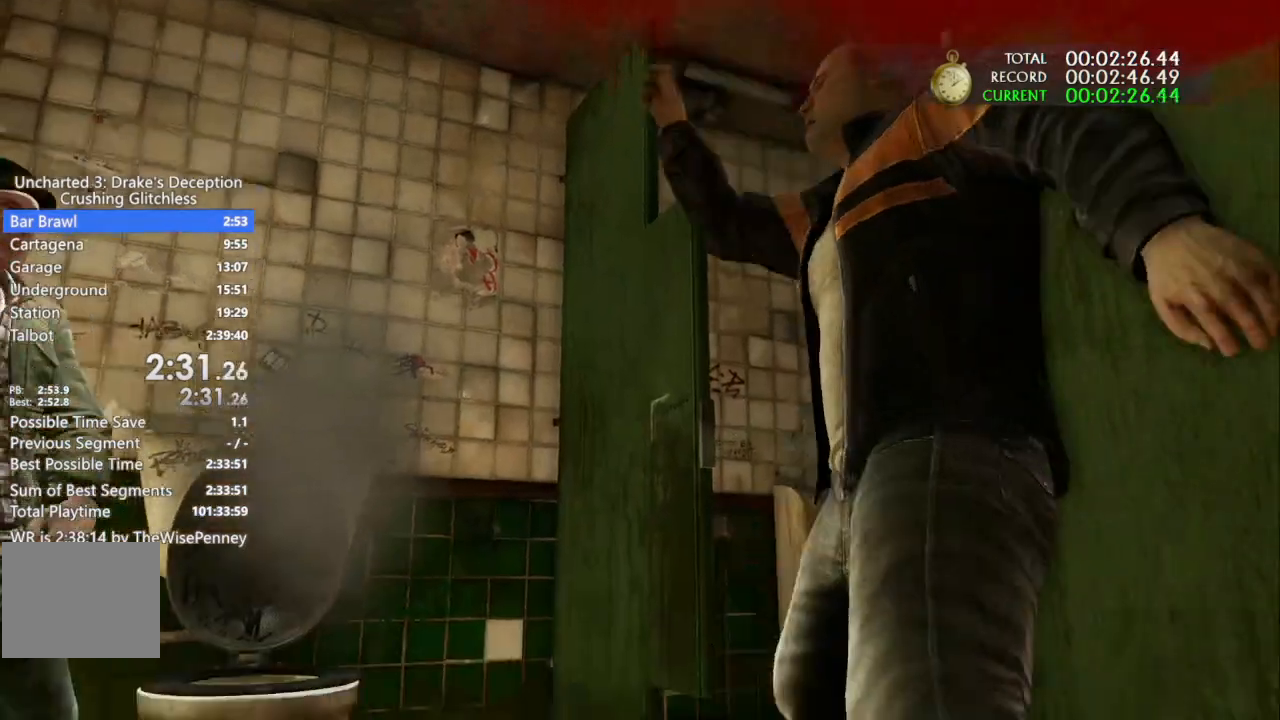
{"dt_ms": 1000, "buttons": [], "left_stick": "down-right", "right_stick": "center", "events": []}
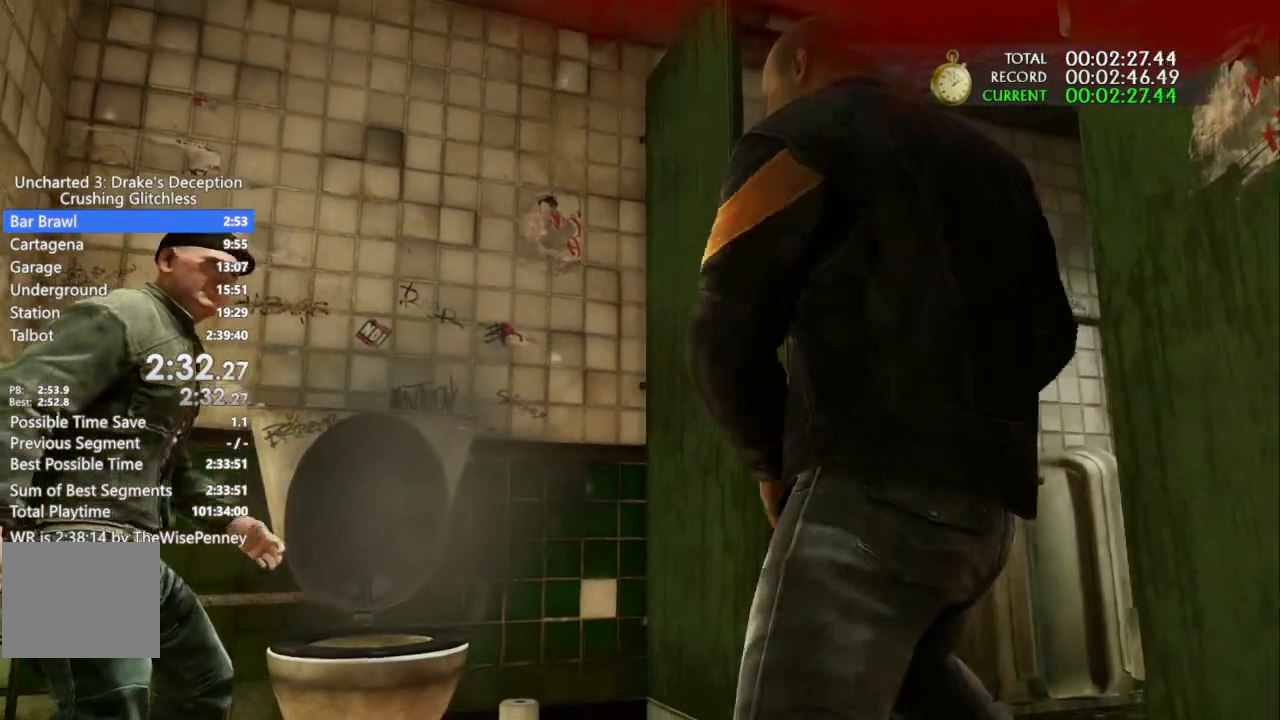
{"dt_ms": 500, "buttons": [], "left_stick": "right", "right_stick": "center"}
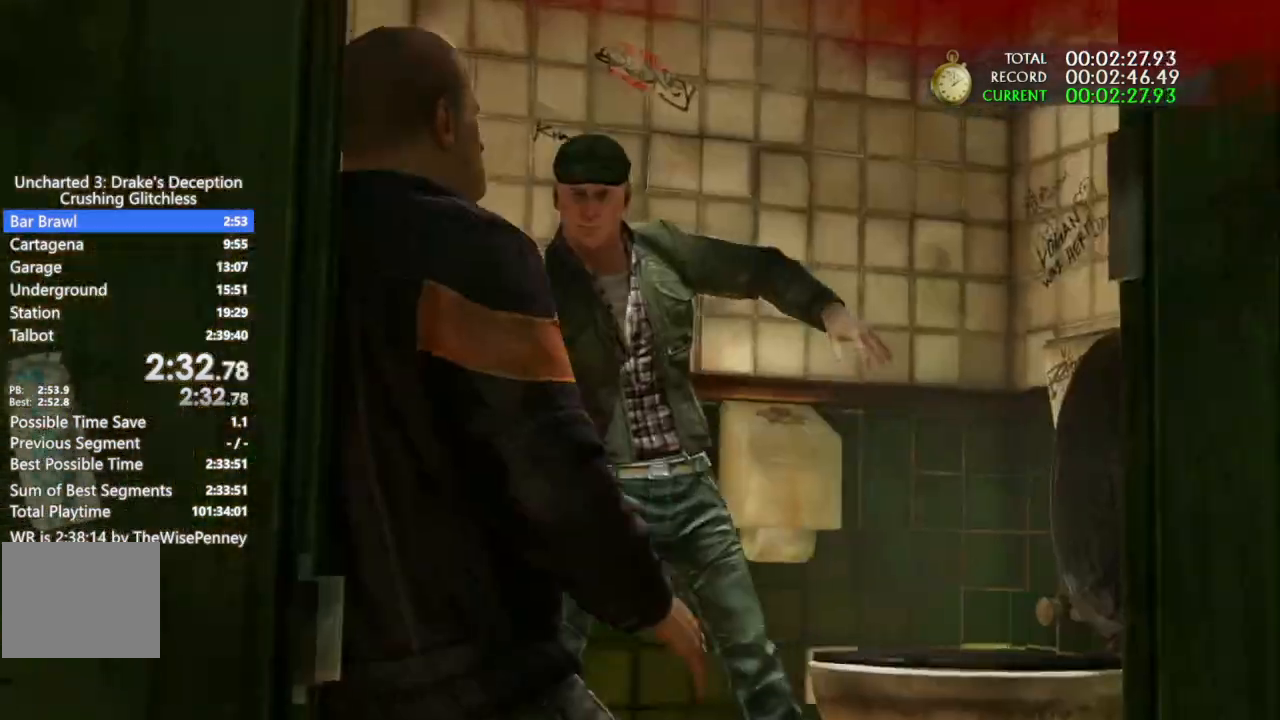
{"dt_ms": 500, "buttons": [], "left_stick": "down-right", "right_stick": "center", "events": [[300, "left_stick", "down-right"]]}
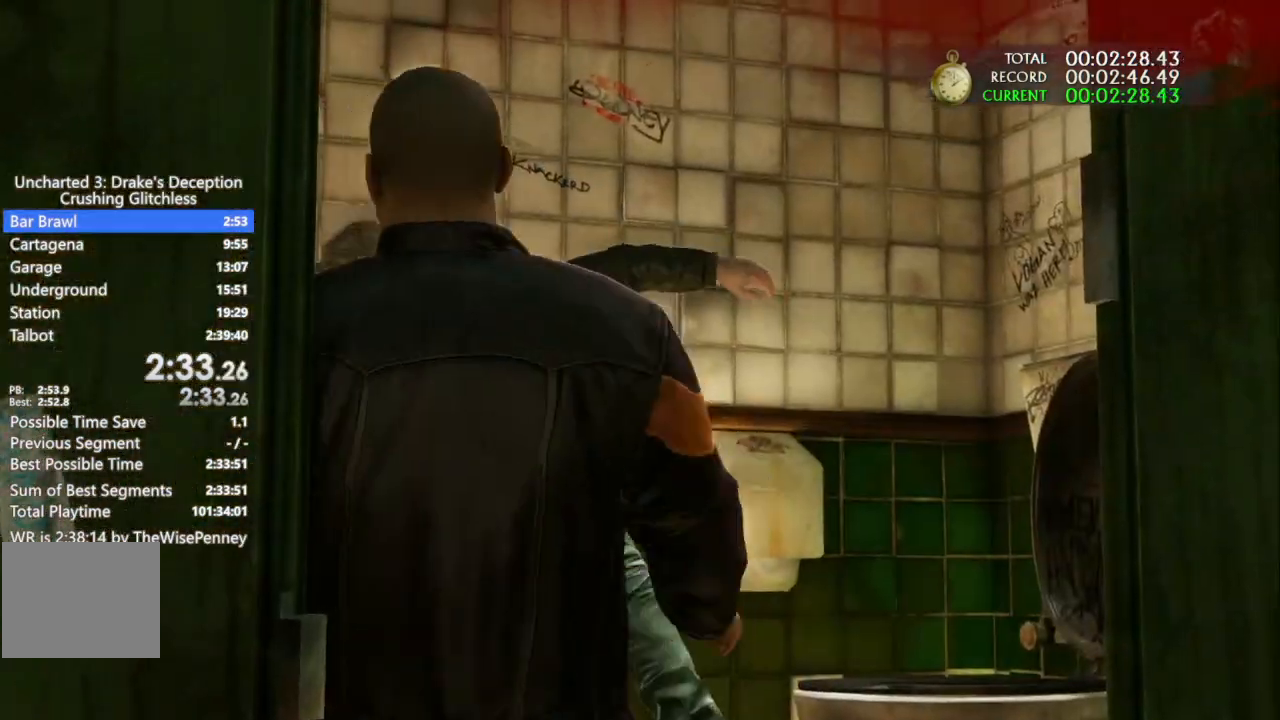
{"dt_ms": 500, "buttons": [], "left_stick": "down-right", "right_stick": "center", "events": []}
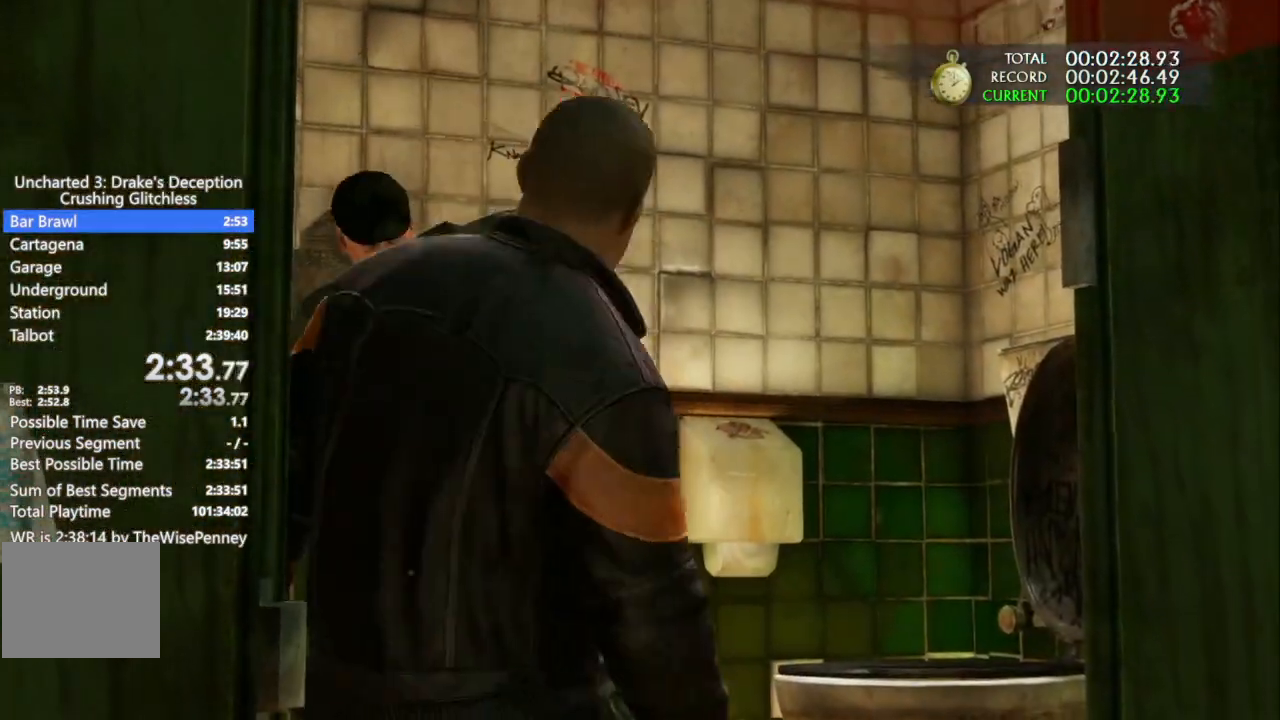
{"dt_ms": 500, "buttons": [], "left_stick": "down-right", "right_stick": "center", "events": []}
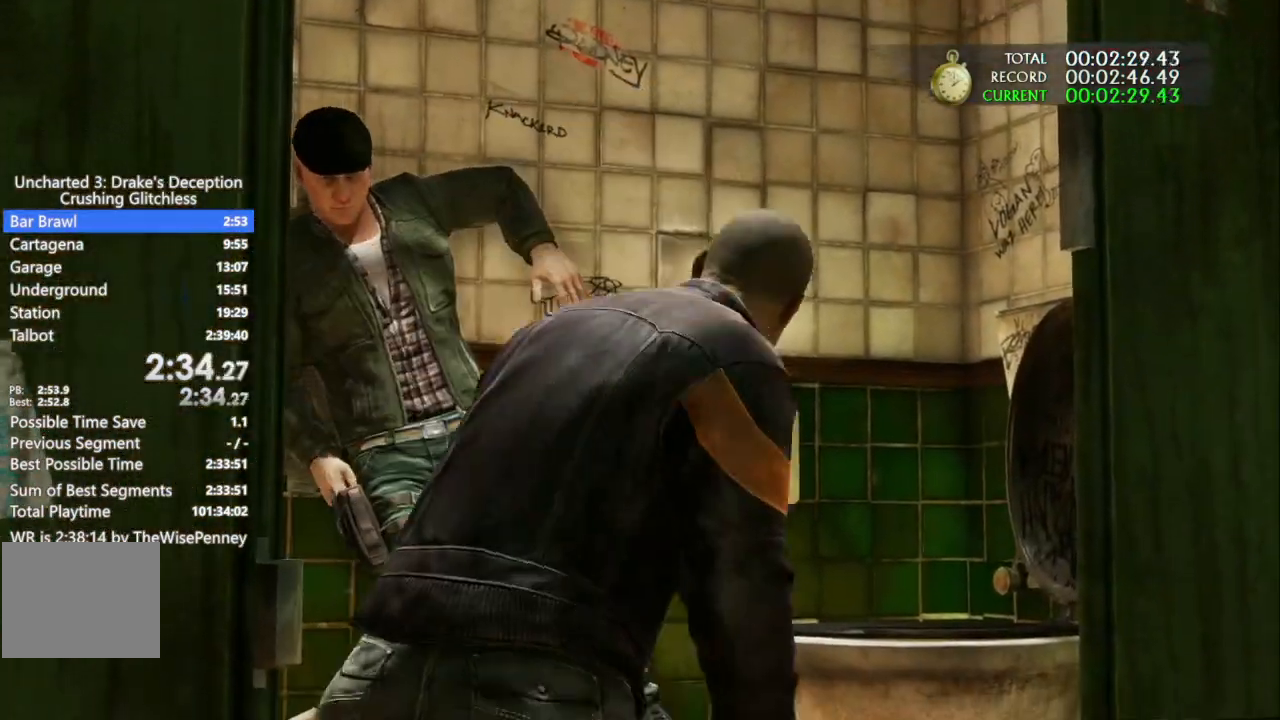
{"dt_ms": 500, "buttons": [], "left_stick": "down-right", "right_stick": "center", "events": []}
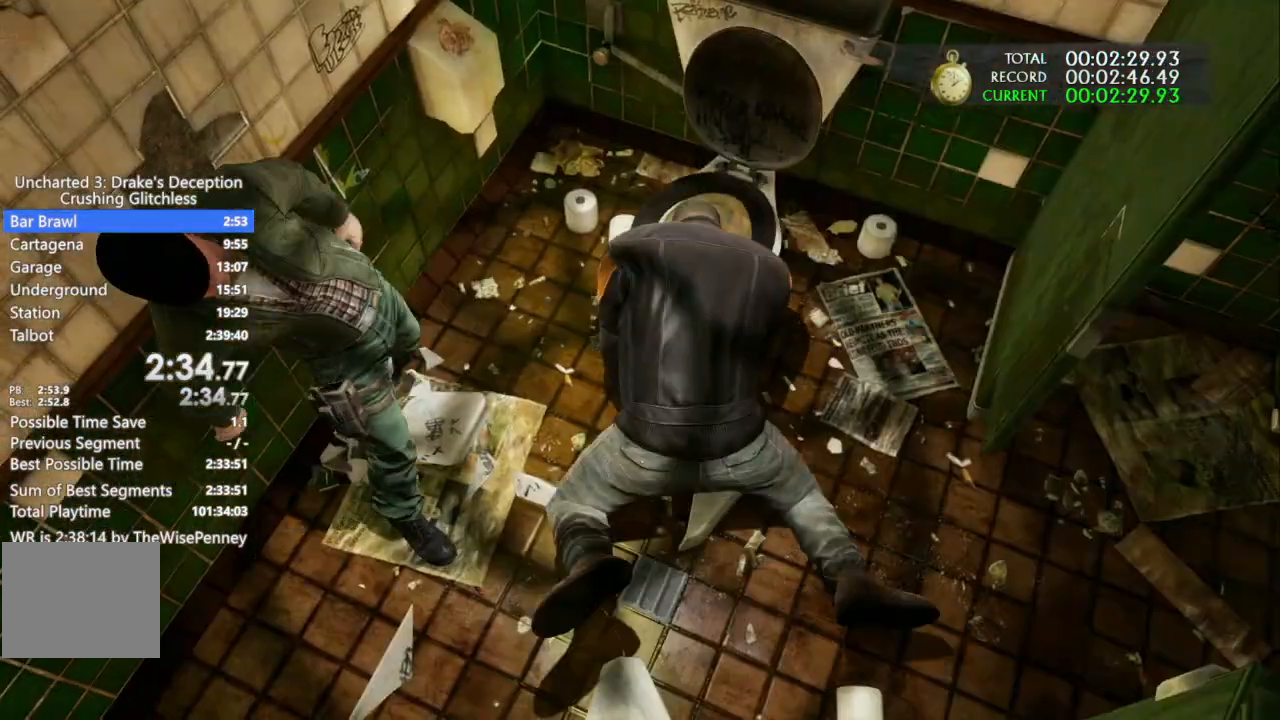
{"dt_ms": 500, "buttons": [], "left_stick": "down-right", "right_stick": "center", "events": []}
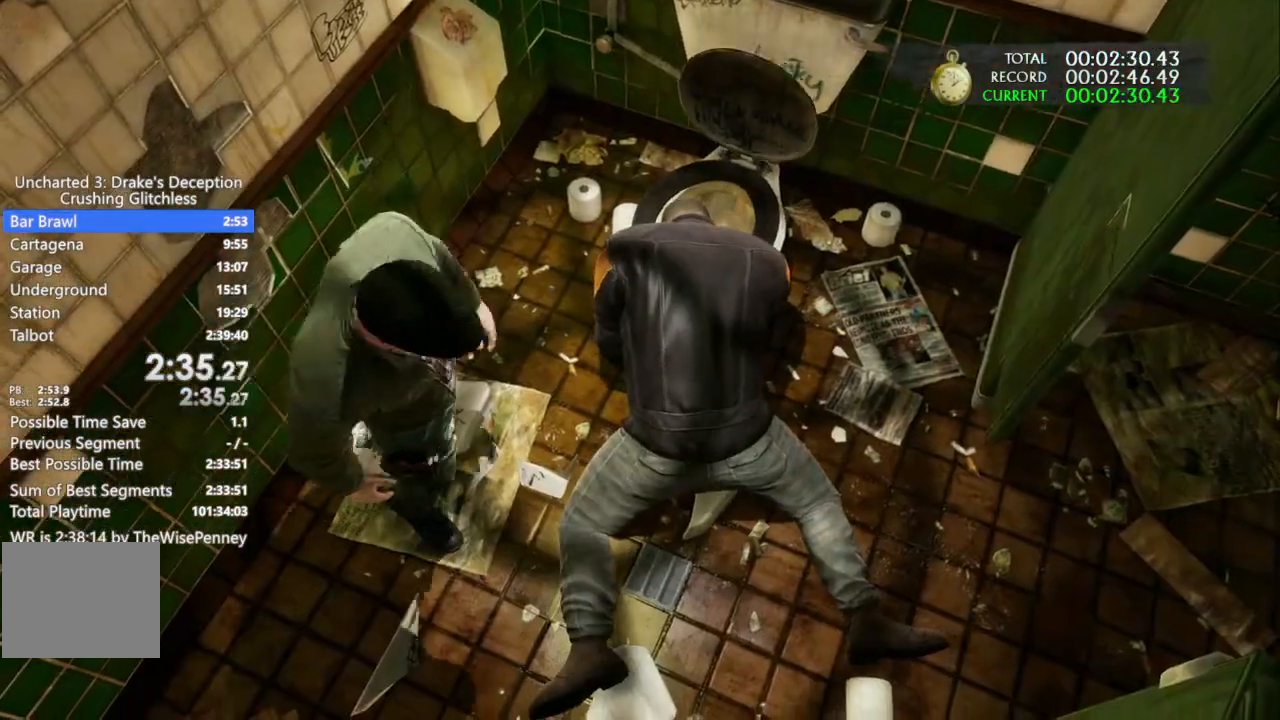
{"dt_ms": 500, "buttons": [], "left_stick": "up-right", "right_stick": "center", "events": [[33, "left_stick", "right"], [367, "left_stick", "up-right"]]}
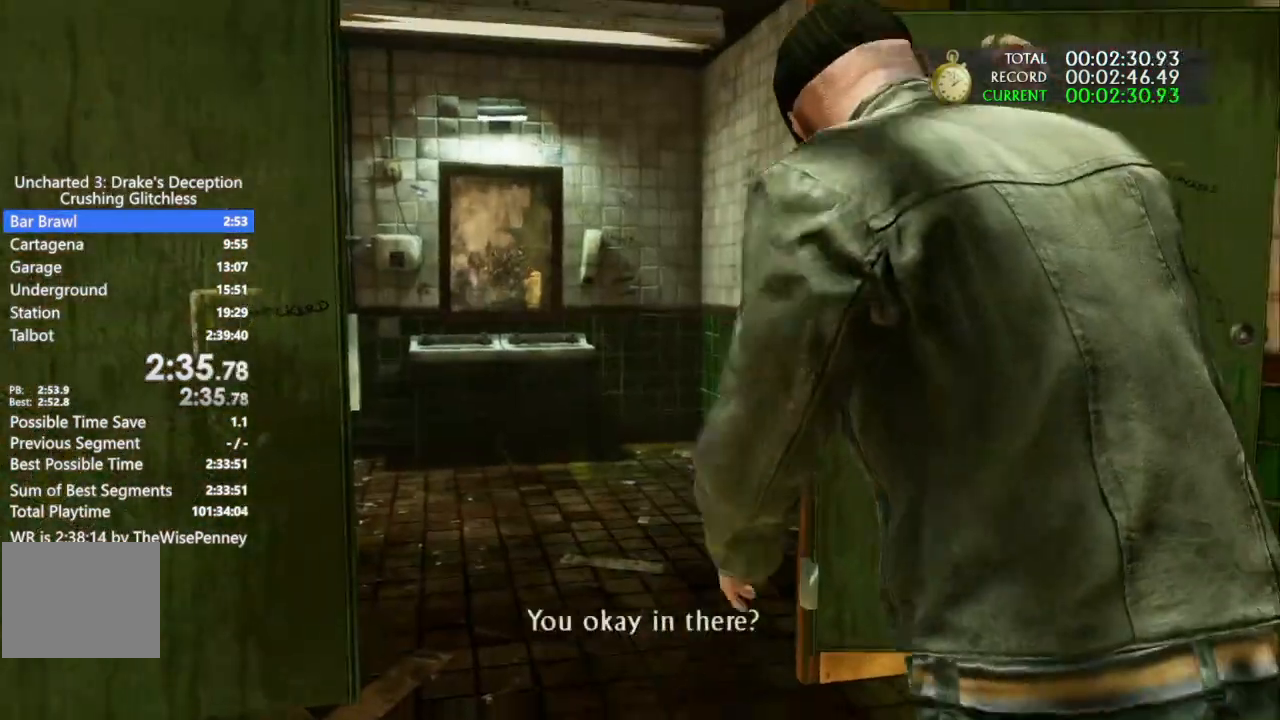
{"dt_ms": 500, "buttons": [], "left_stick": "up", "right_stick": "center", "events": [[300, "left_stick", "up"]]}
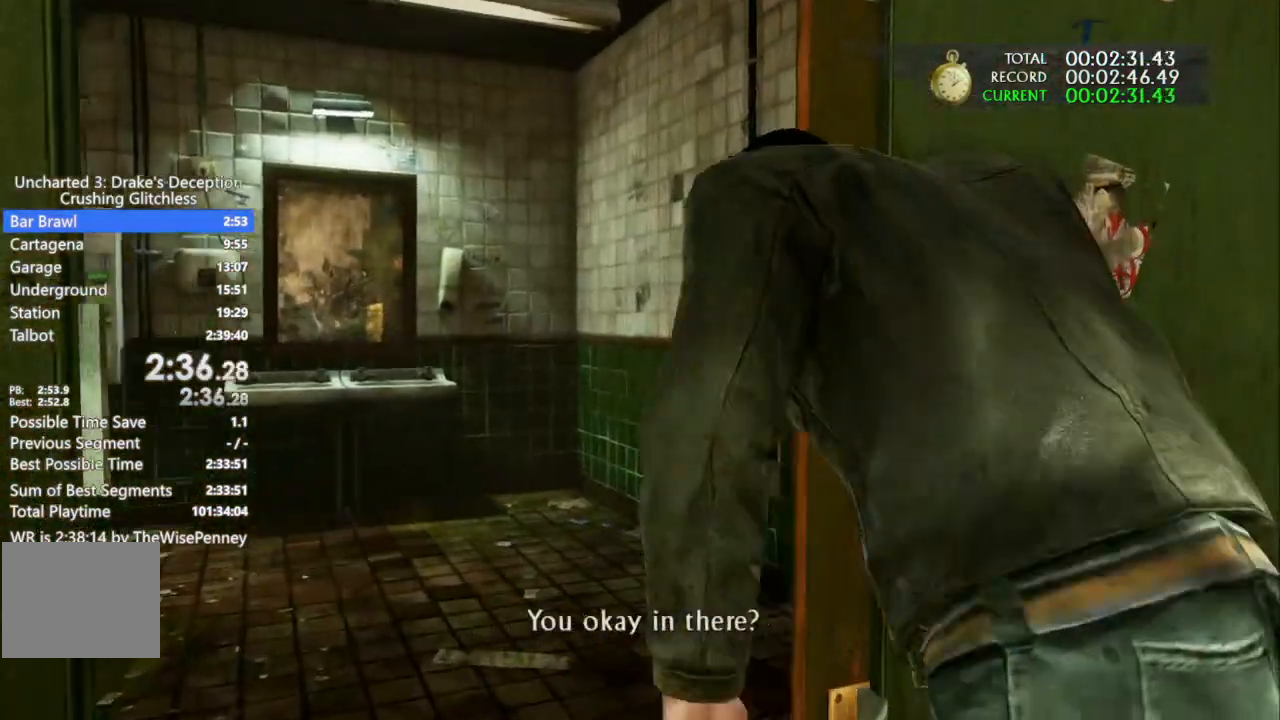
{"dt_ms": 500, "buttons": [], "left_stick": "up", "right_stick": "center", "events": []}
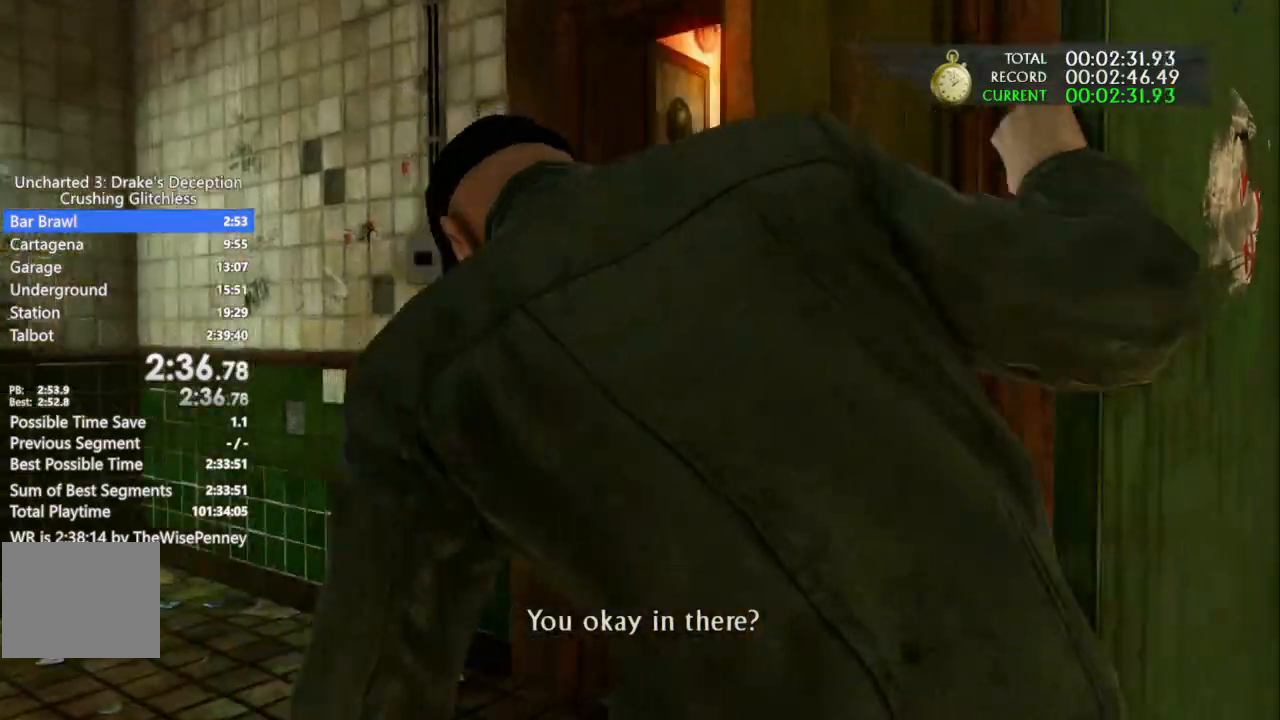
{"dt_ms": 500, "buttons": [], "left_stick": "up", "right_stick": "center", "events": []}
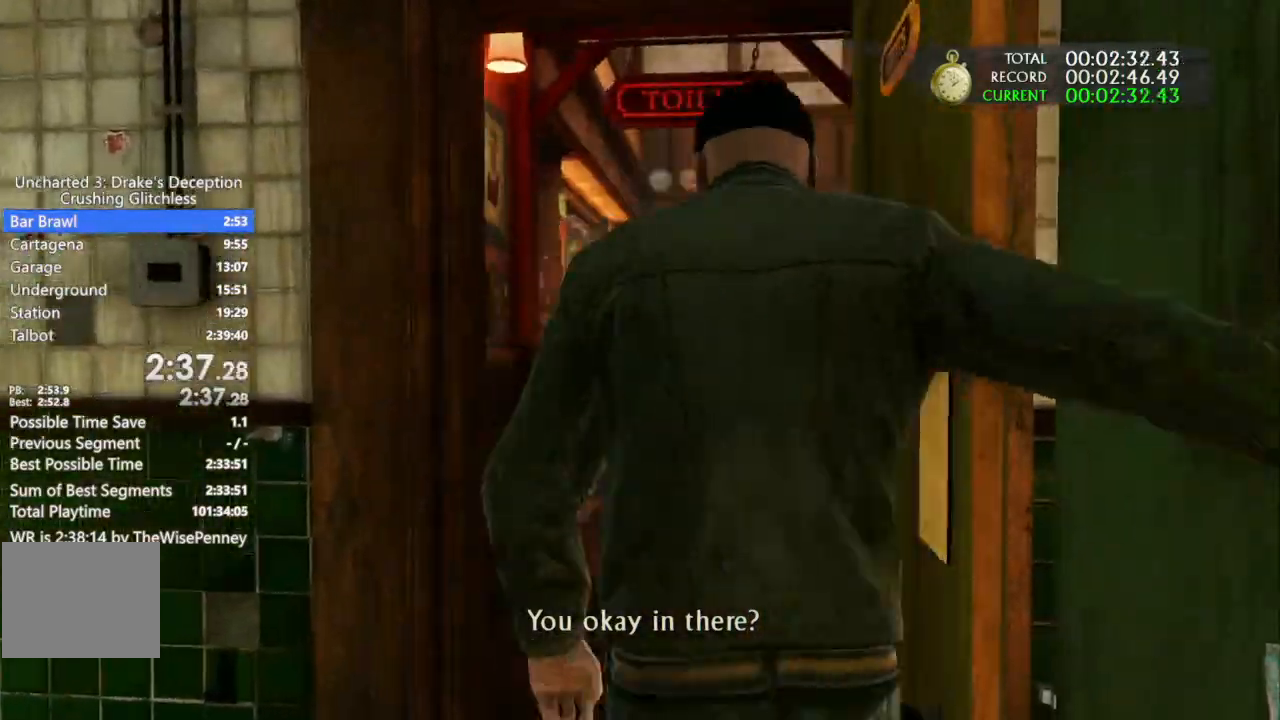
{"dt_ms": 500, "buttons": [], "left_stick": "up", "right_stick": "down-left", "events": [[367, "right_stick", "down-left"]]}
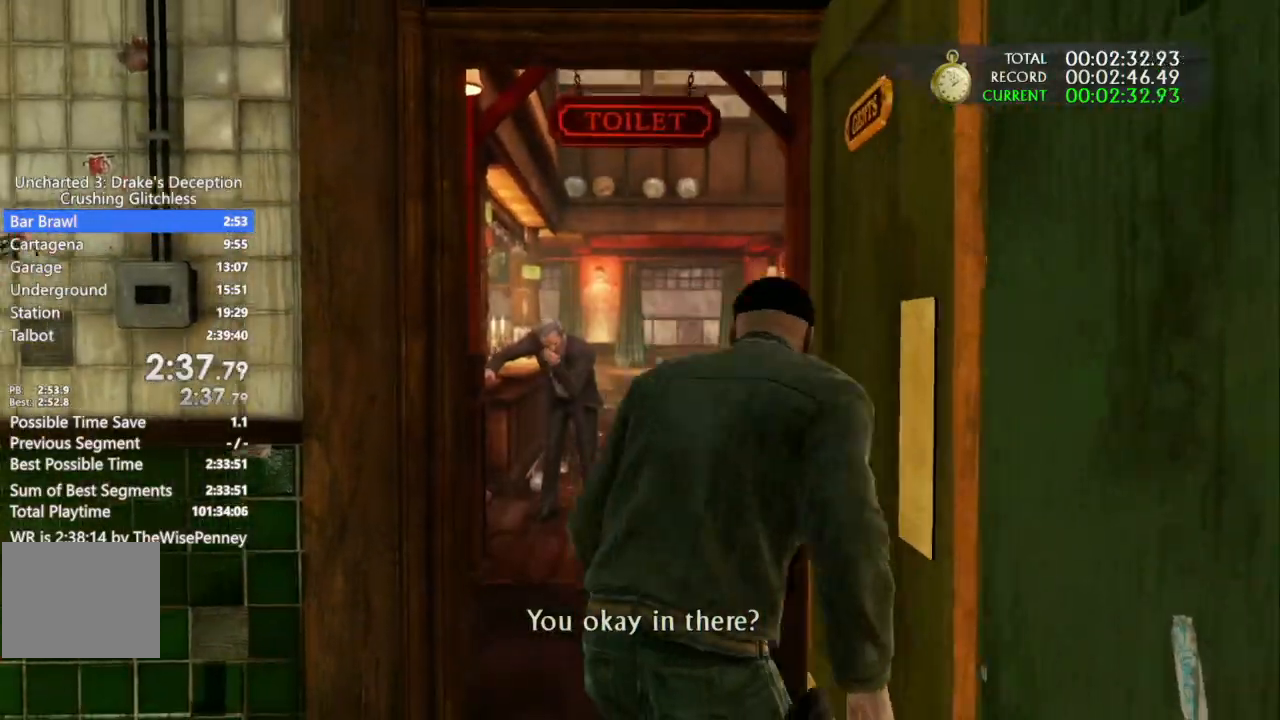
{"dt_ms": 500, "buttons": [], "left_stick": "up", "right_stick": "center", "events": [[67, "right_stick", "center"]]}
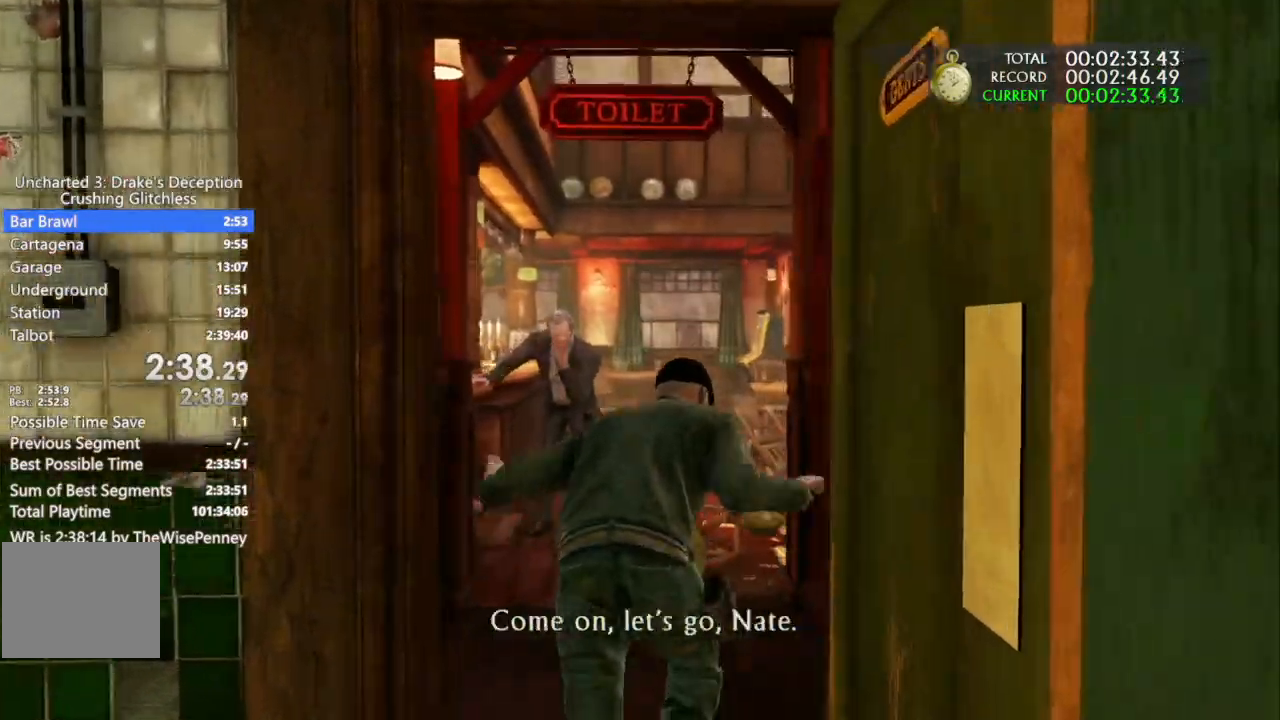
{"dt_ms": 500, "buttons": [], "left_stick": "up", "right_stick": "center", "events": []}
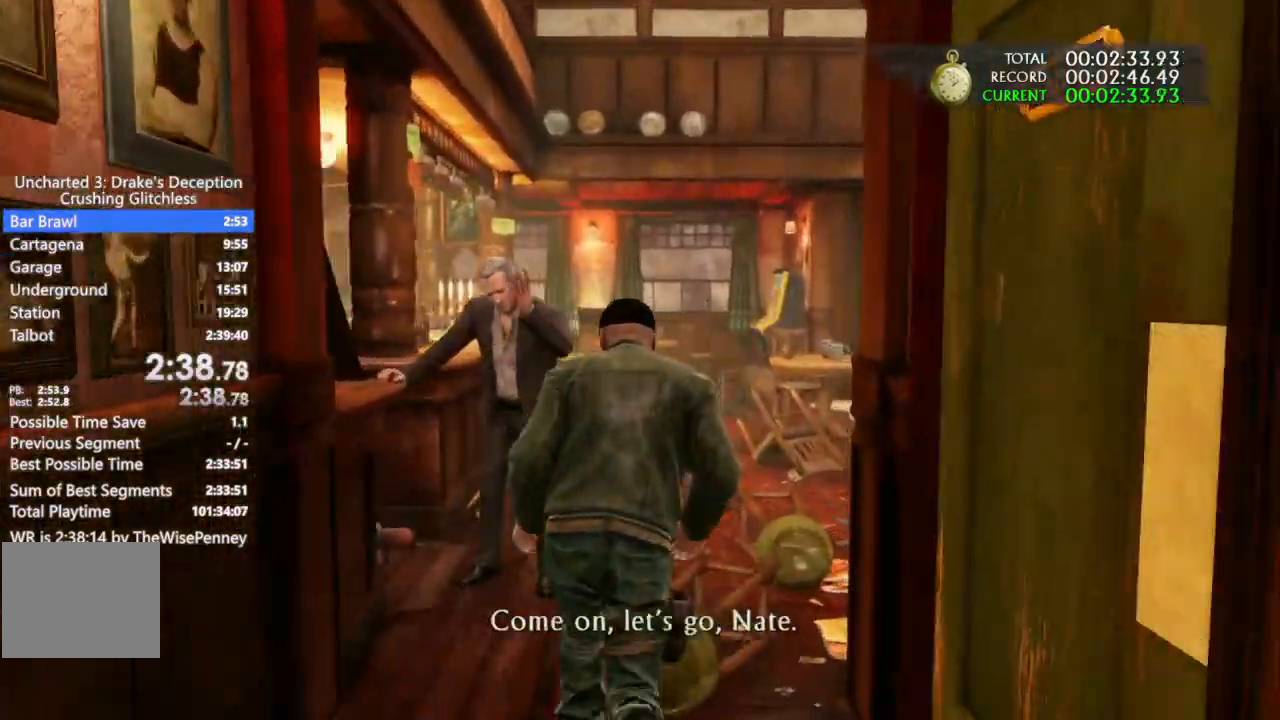
{"dt_ms": 500, "buttons": [], "left_stick": "up-left", "right_stick": "down-left", "events": [[267, "right_stick", "down-left"], [400, "left_stick", "up-left"]]}
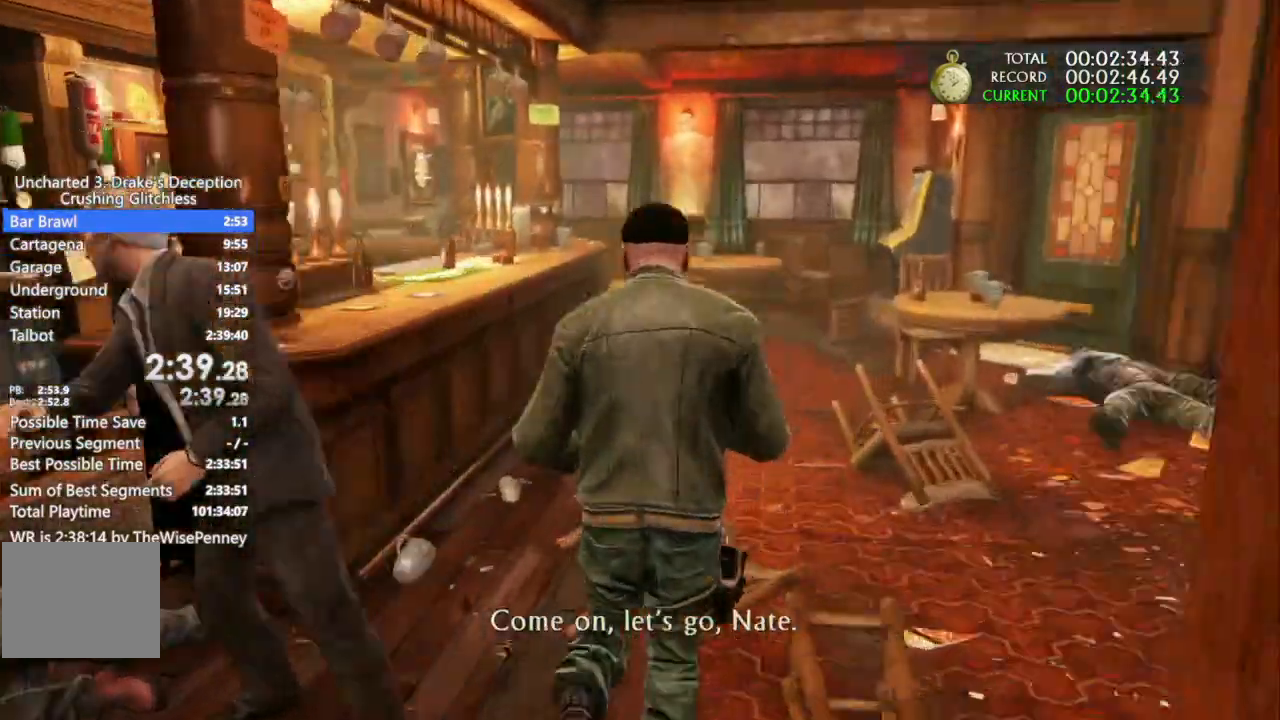
{"dt_ms": 1000, "buttons": [], "left_stick": "up", "right_stick": "center", "events": [[33, "right_stick", "left"], [167, "left_stick", "left"], [467, "left_stick", "up-left"], [633, "right_stick", "center"], [667, "left_stick", "up"], [733, "right_stick", "right"], [900, "right_stick", "center"]]}
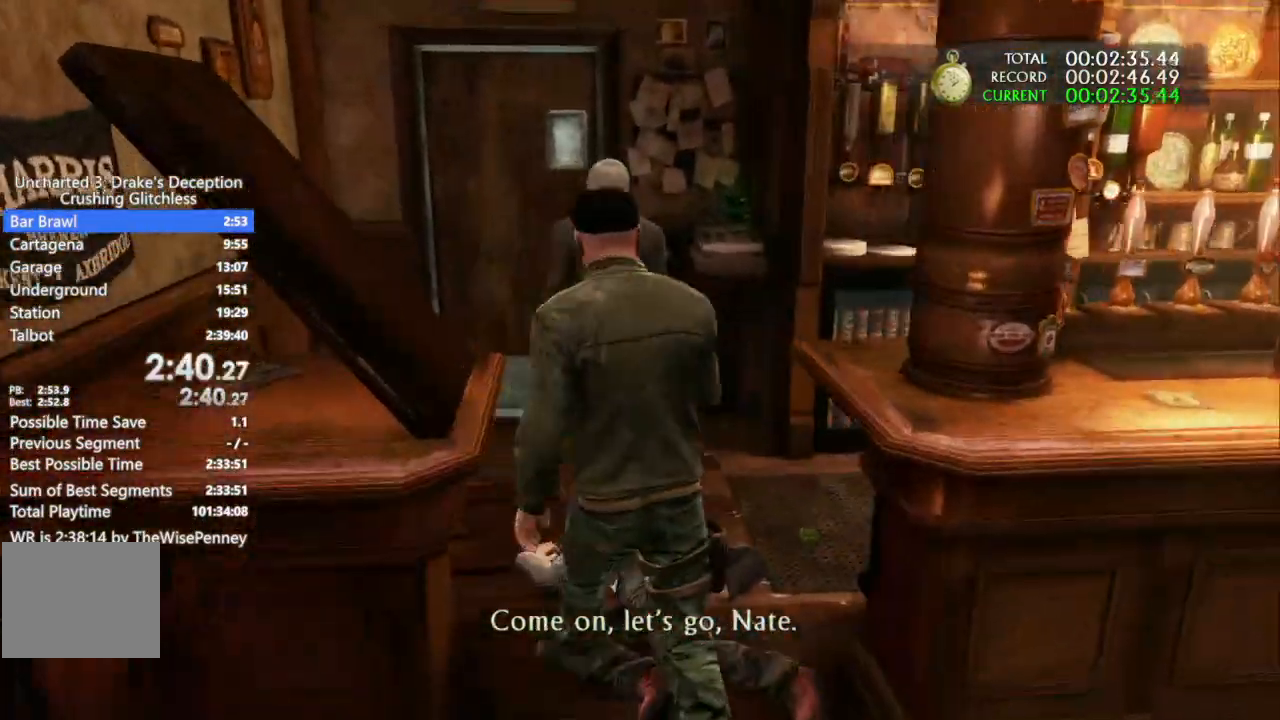
{"dt_ms": 1000, "buttons": [], "left_stick": "up", "right_stick": "center", "events": [[433, "right_stick", "down-left"], [533, "right_stick", "center"]]}
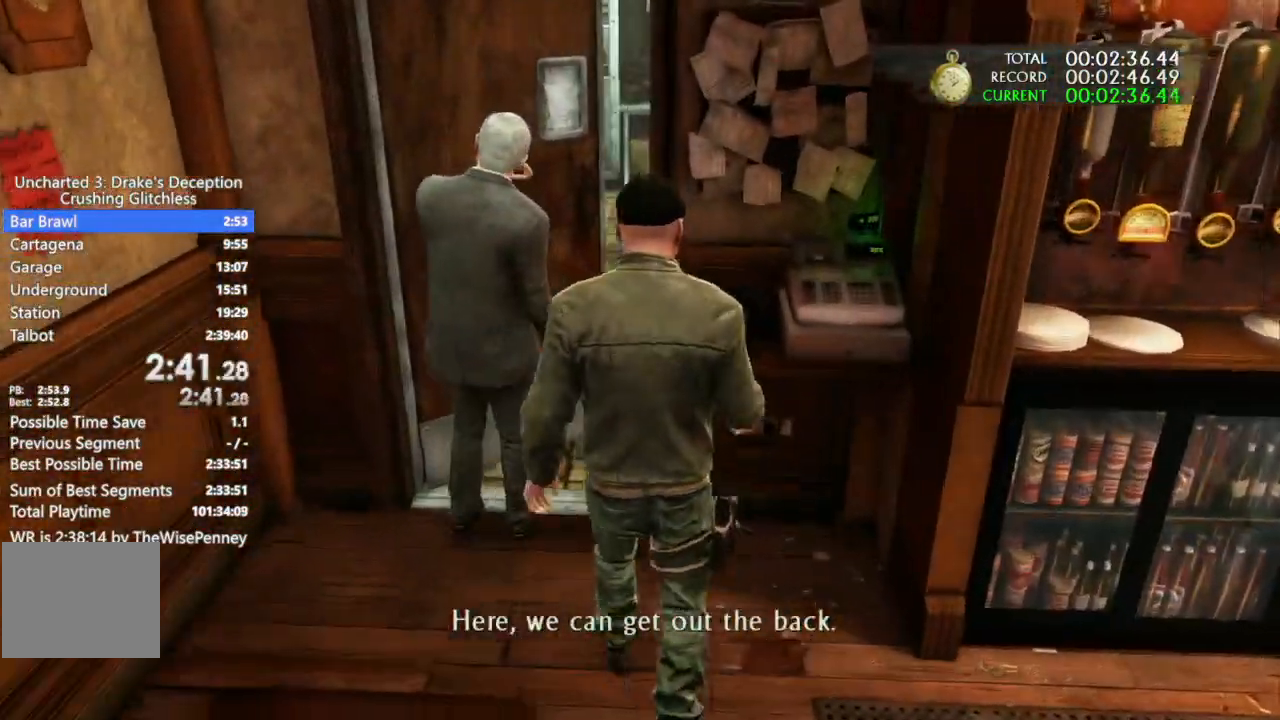
{"dt_ms": 500, "buttons": [], "left_stick": "up", "right_stick": "center", "events": []}